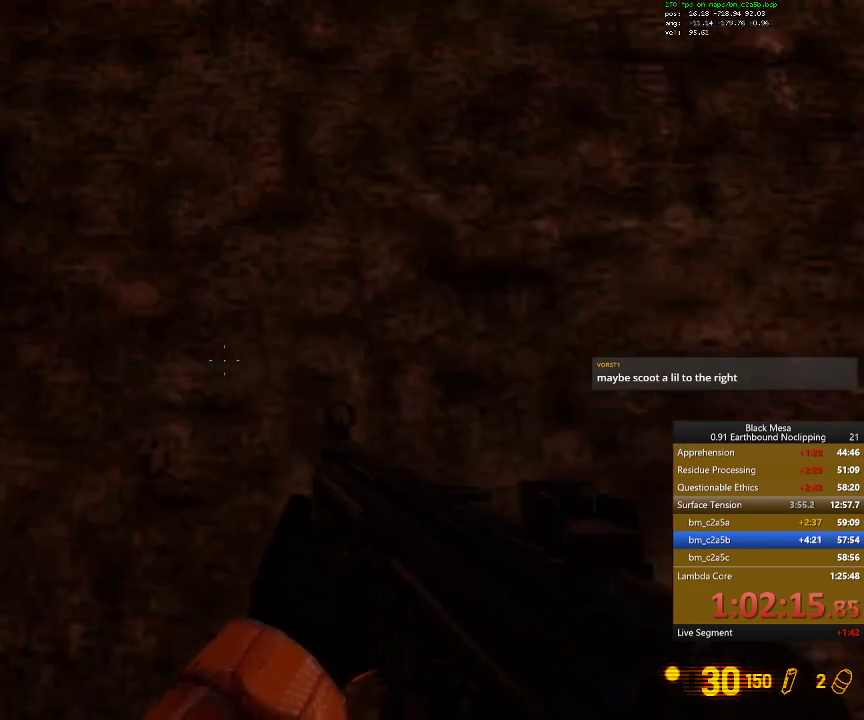
Gameplay with keyboard; each line is a JSON object with the keys held at the frame after it. "events" lists presses ("down") and releases ("up") of ".", "/", "0", "1", "2", "3", "4", "5", "6", "7", "8", "9", "a", "alt_l", "alt_r", "b", "backslash", "backspace", "c", "caps_lock", "comma", "ctrl_l", "ctrl_r", "d", "down", "e", "equals", "escape", "f", "f1", "f10", "f11", "f12", "f2", "f3", "f4", "f5", "f6", "f7", "f8", "f9", "g", "h", "i", "j", "k", "l", "lbracket", "left", "m", "minus", "n", "num0", "num1", "num2", "num3", "num4", "num5", "num6", "num7", "num8", "num9", "o", "p", "q", "quote", "r", "rbracket", "return", "right", "s", "semicolon", "shift_l", "shift_r", "space", "super", "t", "tab", "tilde", "u", "up", "v", "w", "x", "y" and "z" between this image and that frame as [ms after this image, input, new state], when the widget could be followed in between. No other keys are recorded. Mouse input is not recorded.
{"keys": ["shift_l"], "events": [[200, "a", "up"]]}
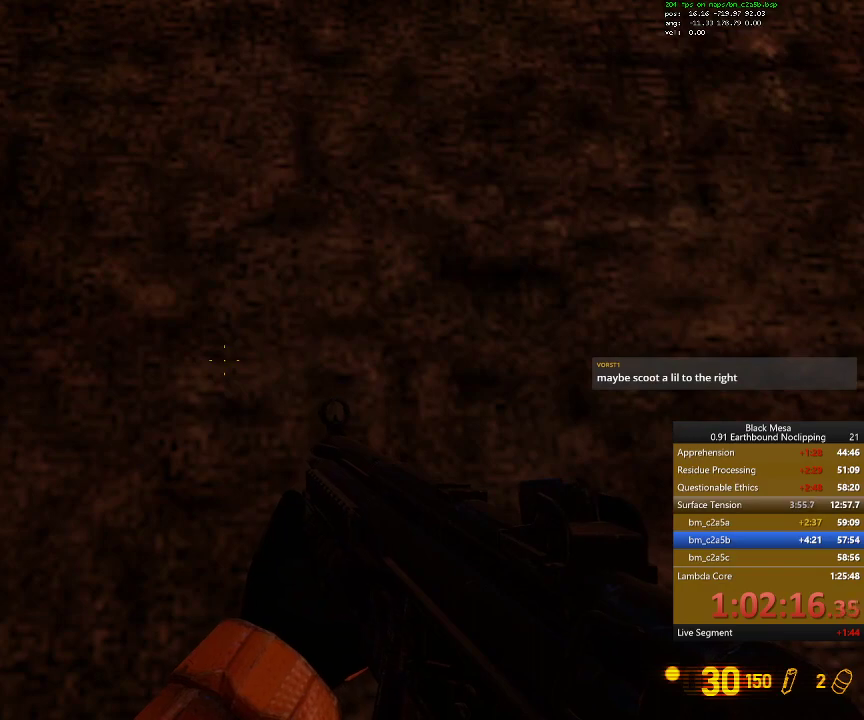
{"keys": ["shift_l"], "events": []}
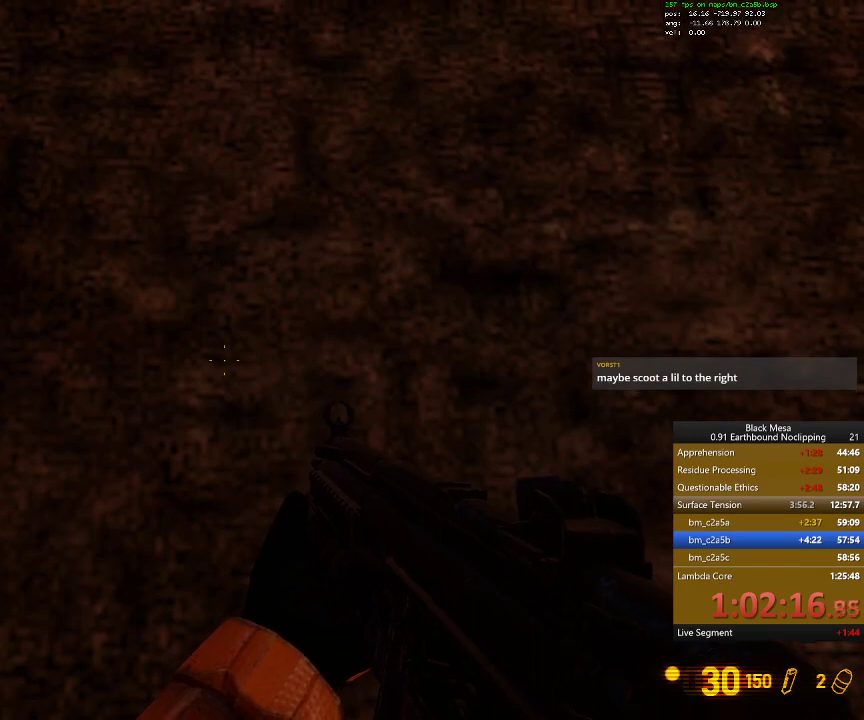
{"keys": ["shift_l", "space"], "events": [[267, "space", "down"]]}
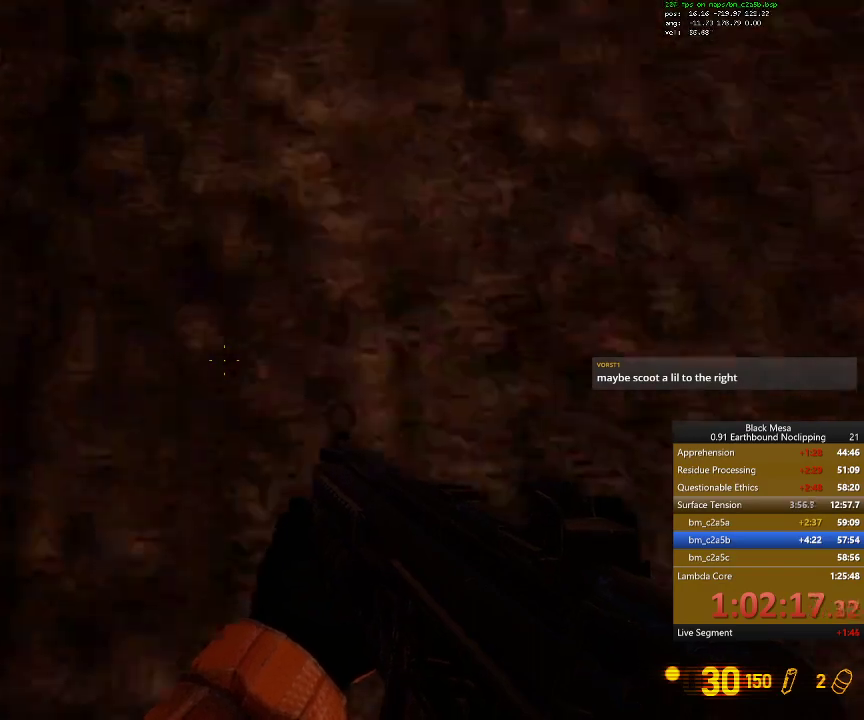
{"keys": ["shift_l", "space"], "events": []}
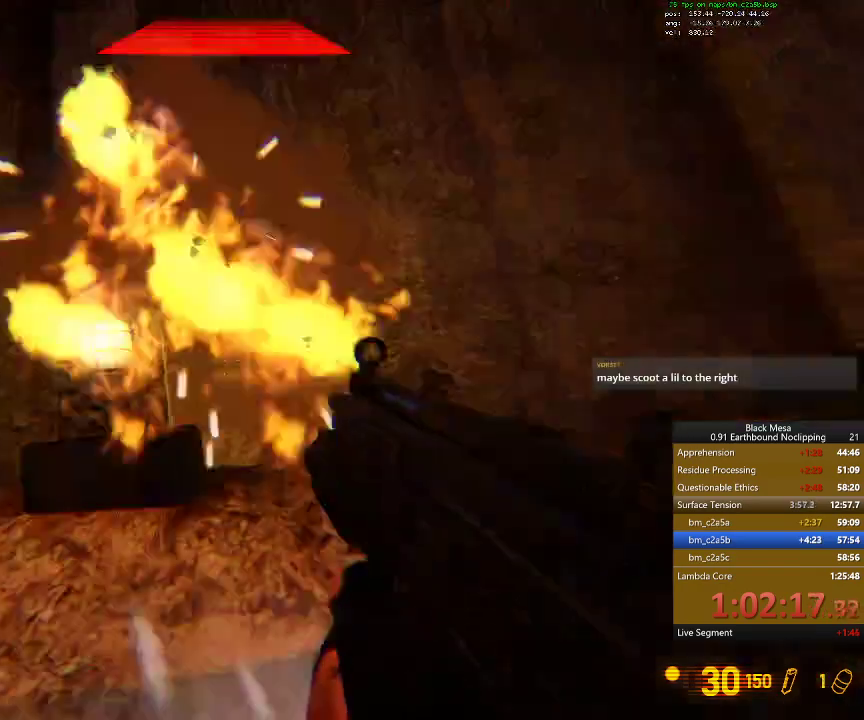
{"keys": ["shift_l", "space", "w"]}
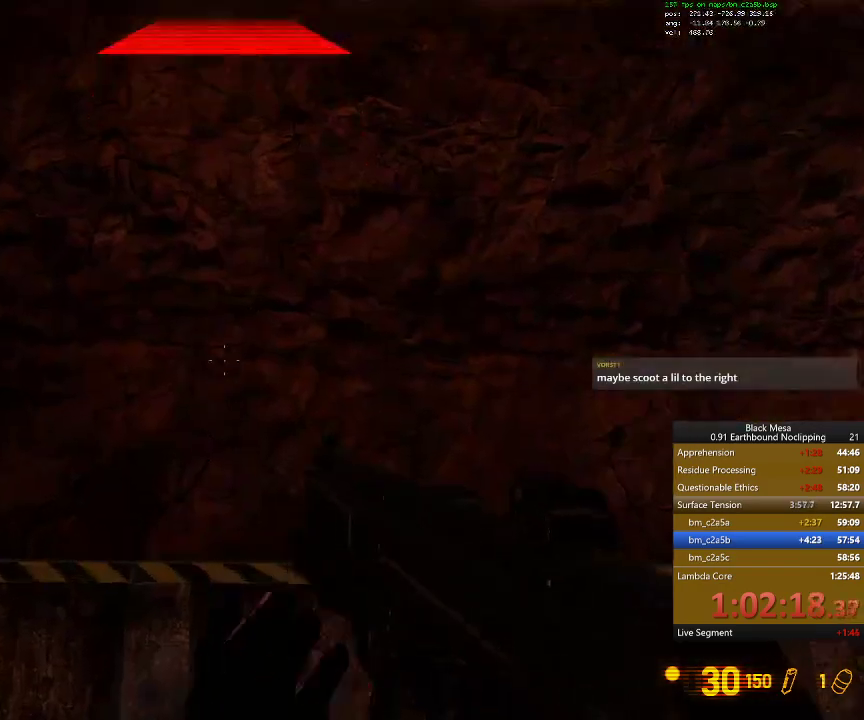
{"keys": ["shift_l", "space", "w"], "events": []}
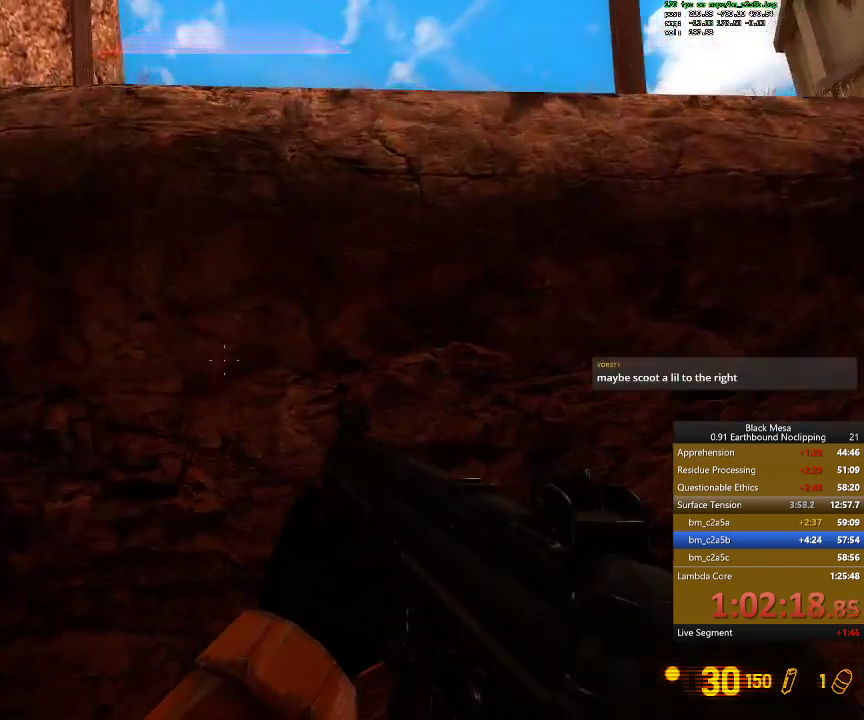
{"keys": ["shift_l"], "events": [[167, "0", "down"], [200, "w", "up"], [234, "space", "up"], [267, "0", "up"]]}
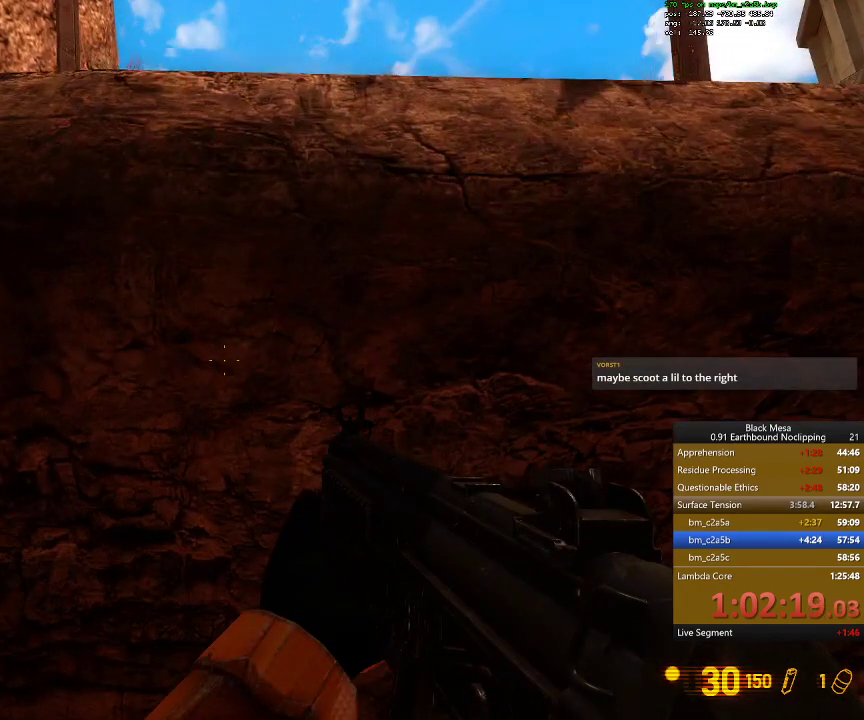
{"keys": ["shift_l"], "events": []}
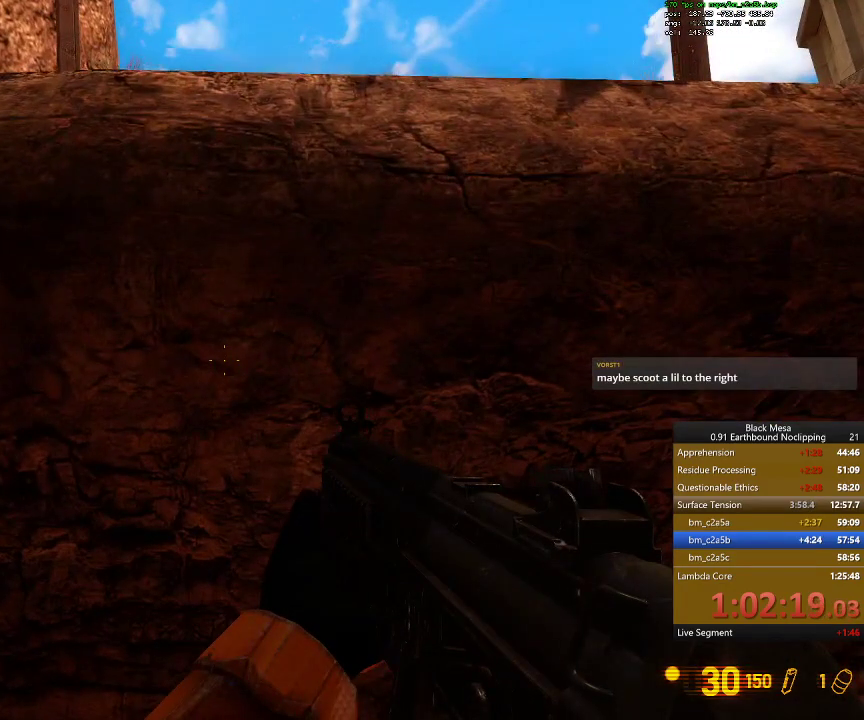
{"keys": ["shift_l"], "events": []}
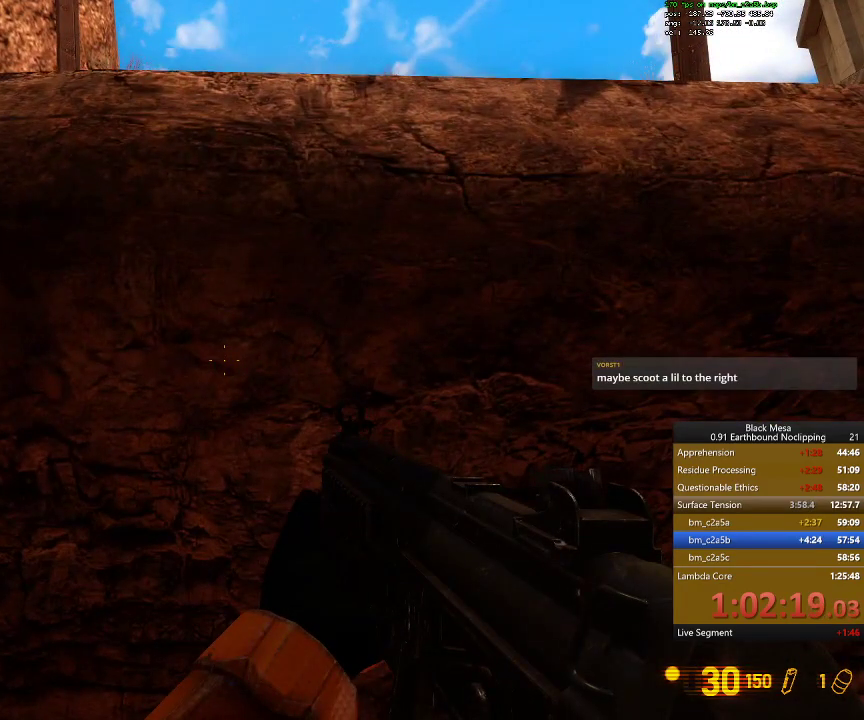
{"keys": ["shift_l"], "events": []}
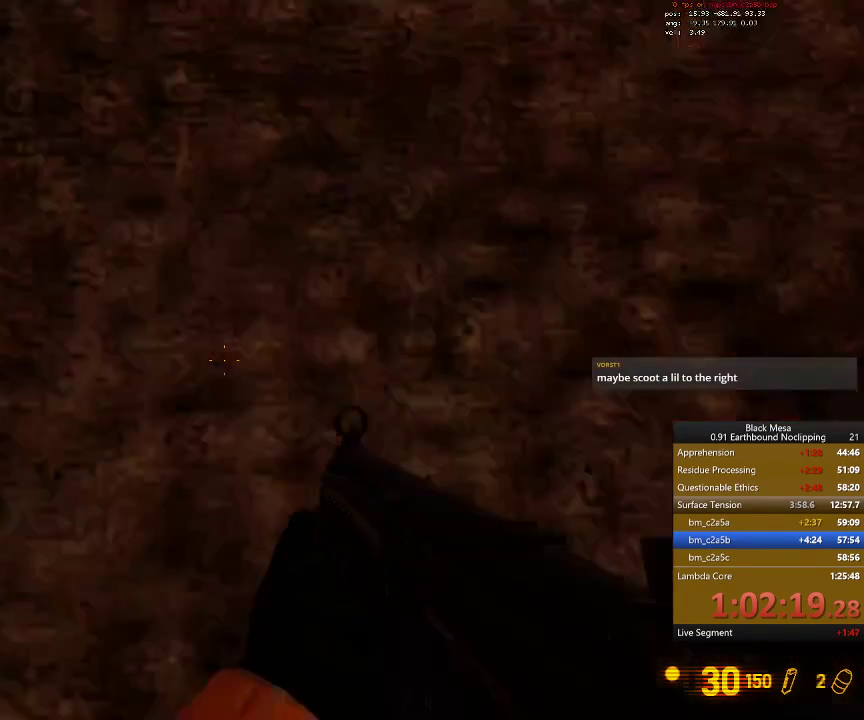
{"keys": ["shift_l"], "events": []}
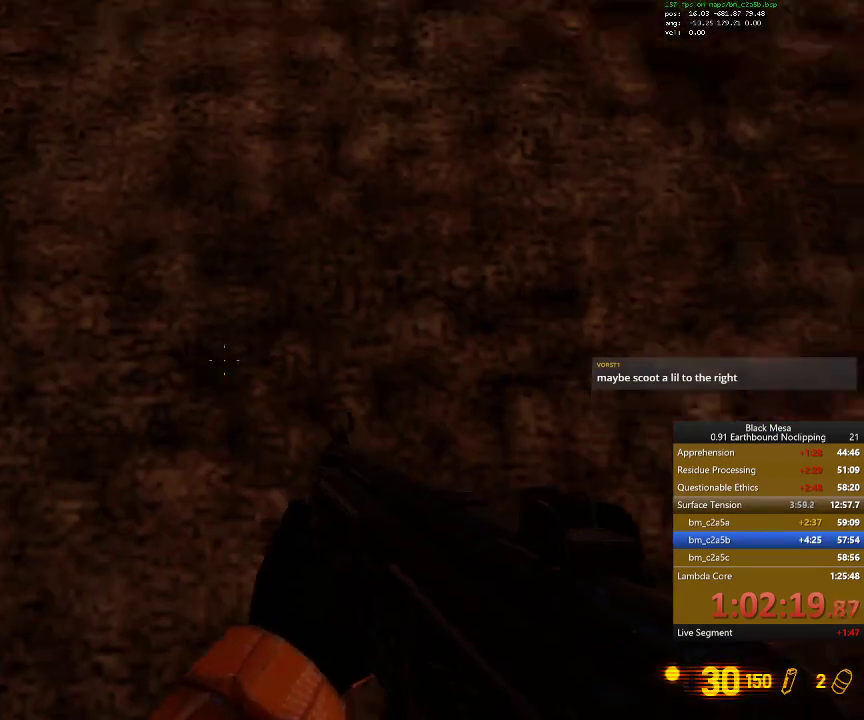
{"keys": ["shift_l"], "events": []}
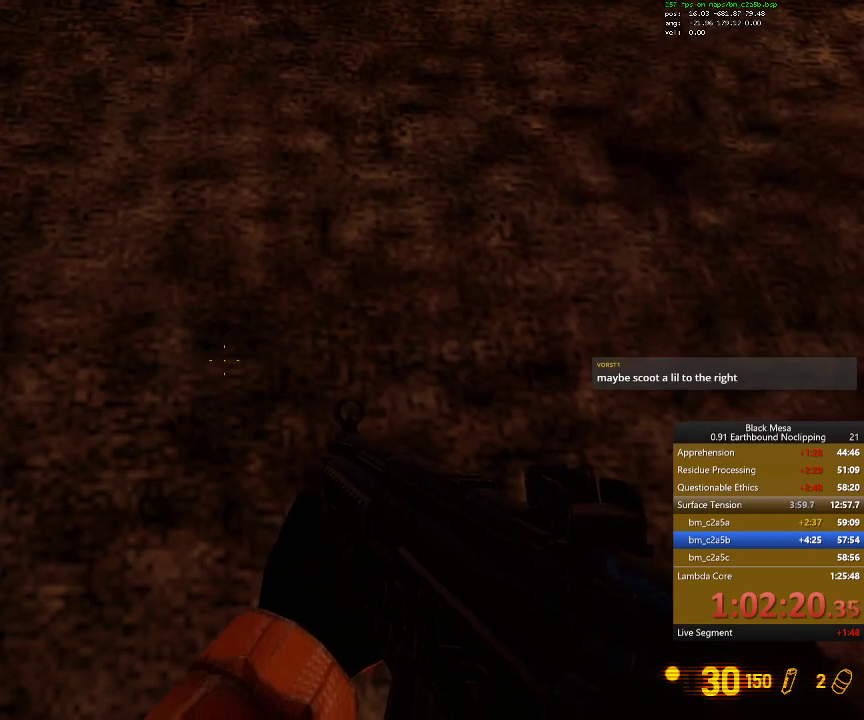
{"keys": ["shift_l"], "events": []}
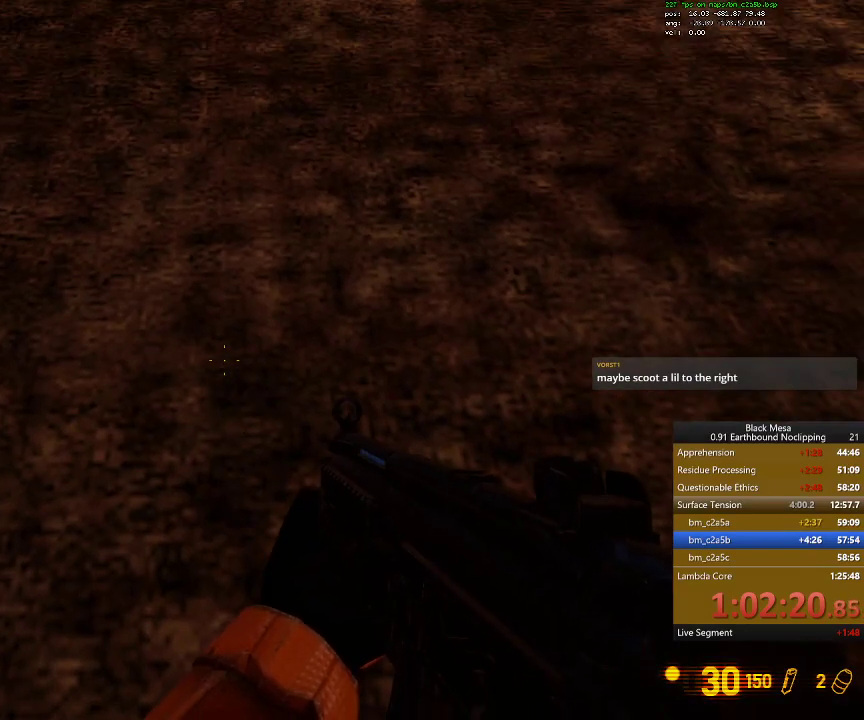
{"keys": ["shift_l", "space"], "events": [[500, "space", "down"]]}
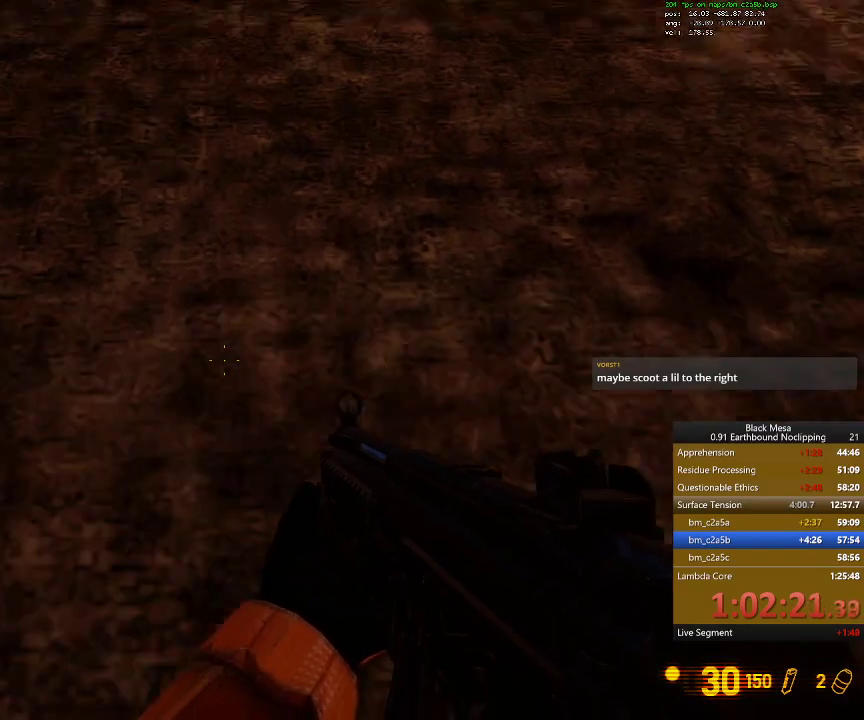
{"keys": ["shift_l", "space"], "events": []}
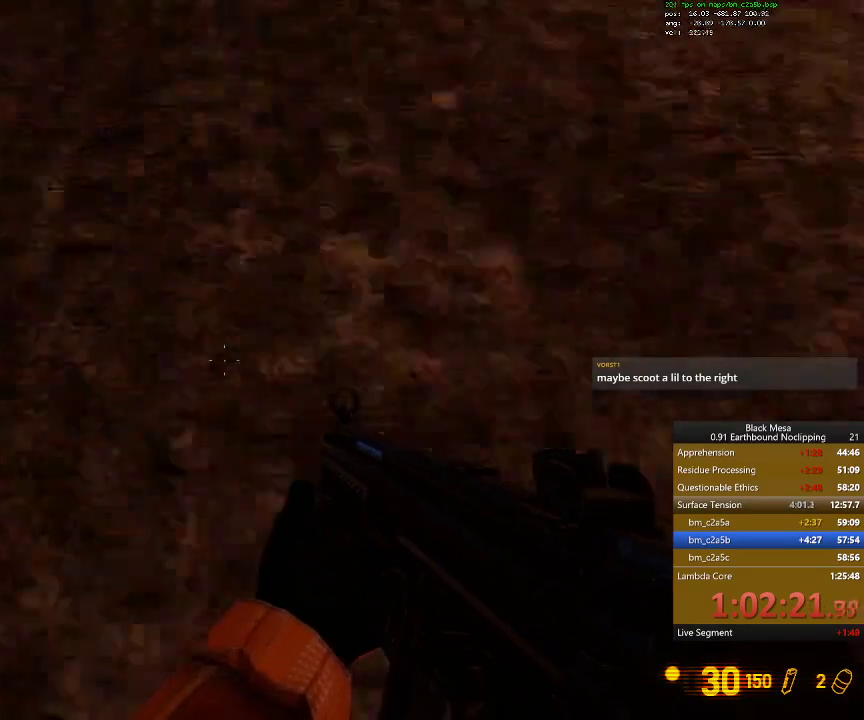
{"keys": ["shift_l"]}
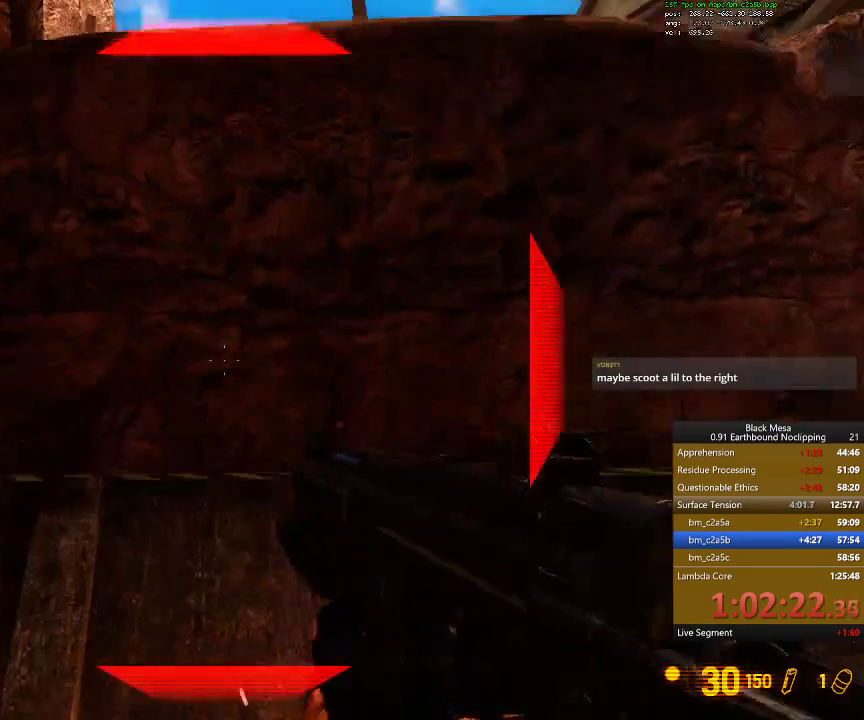
{"keys": ["shift_l", "w"], "events": [[234, "w", "down"]]}